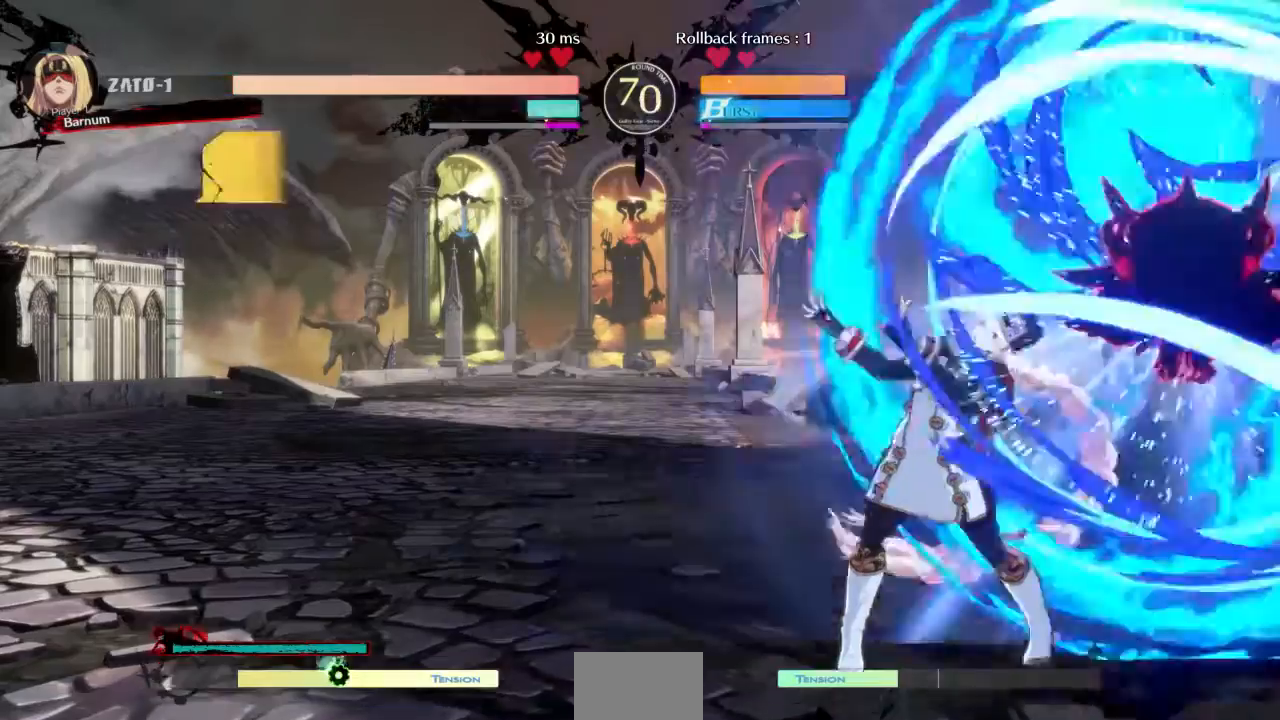
Gameplay with a controller (arcade stick); each line is a JSON object with the inputs held at the frame after it. "events" lists button and stick changes between this image and that frame as [ms after this image, input, new state], when the widget could be followed in between. Not read: L3 R3 SELECT START.
{"buttons": ["DPAD_LEFT"], "events": [[401, "DPAD_DOWN", "up"]]}
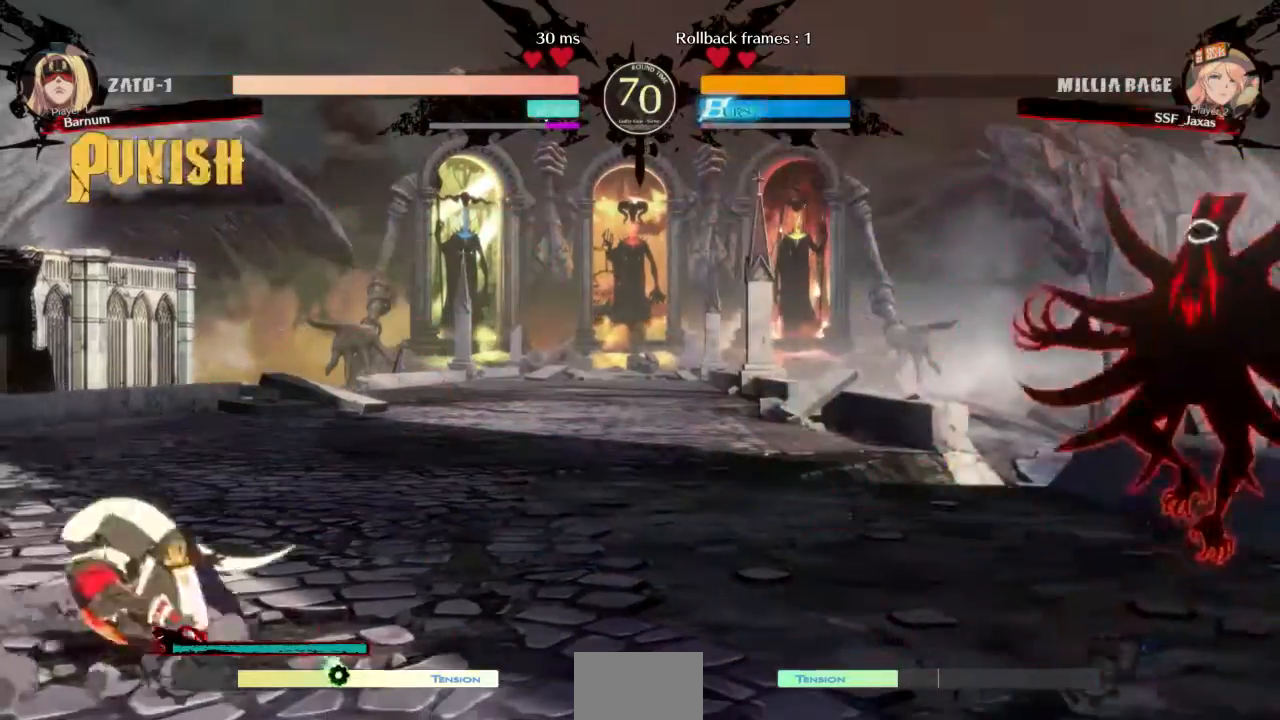
{"buttons": ["DPAD_RIGHT"], "events": [[367, "DPAD_LEFT", "up"], [400, "DPAD_RIGHT", "down"]]}
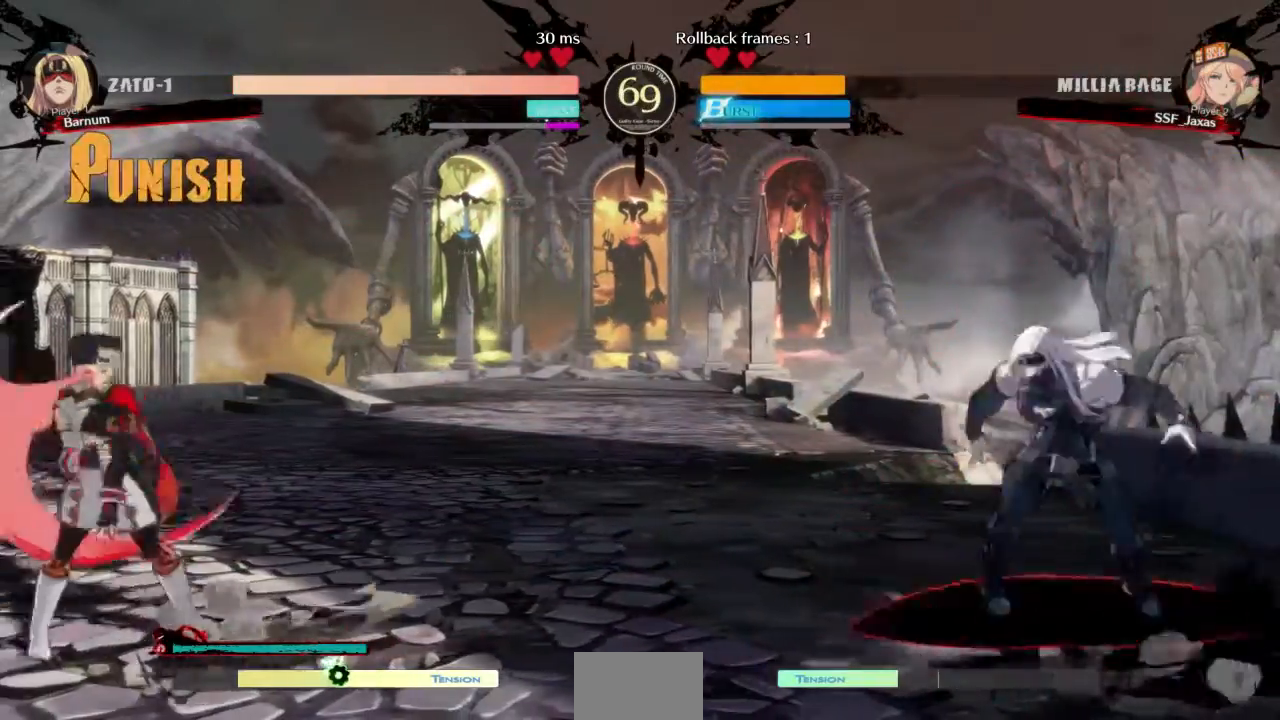
{"buttons": ["DPAD_RIGHT"], "events": [[167, "DPAD_LEFT", "down"], [167, "DPAD_RIGHT", "up"], [401, "DPAD_DOWN", "down"], [401, "DPAD_LEFT", "up"], [468, "DPAD_RIGHT", "down"], [501, "DPAD_DOWN", "up"]]}
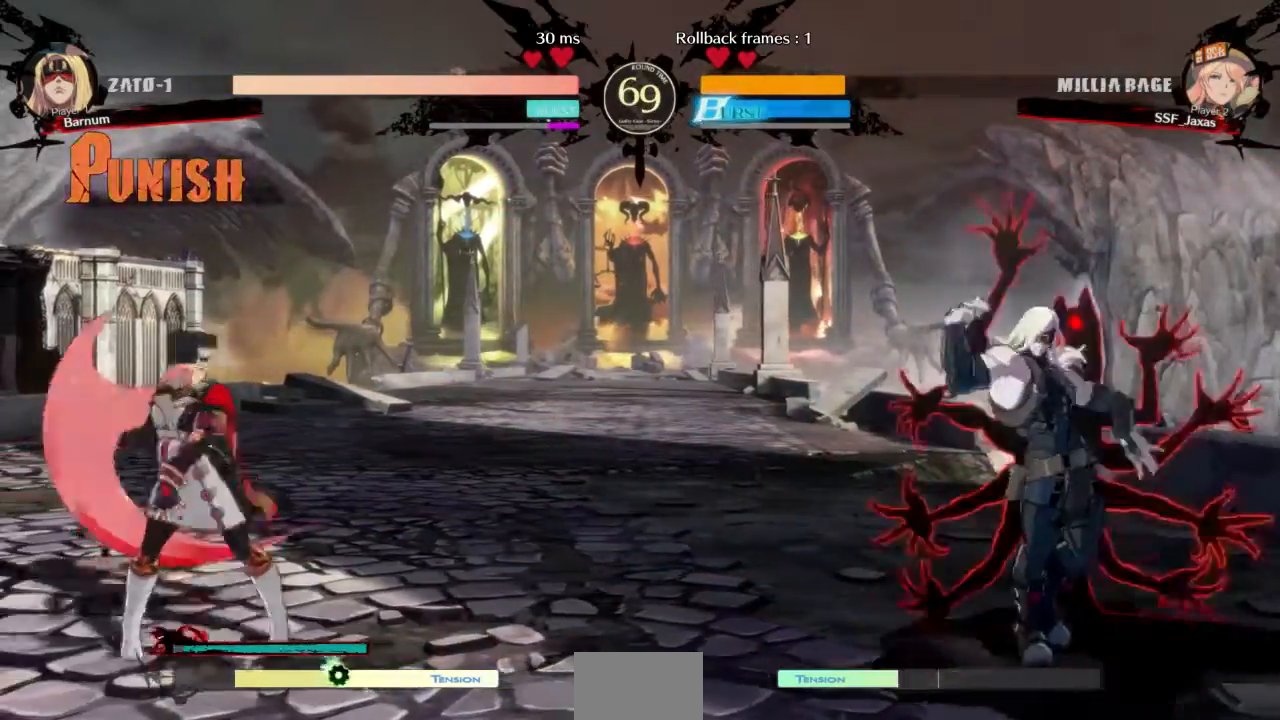
{"buttons": ["DPAD_LEFT"], "events": [[33, "R1", "down"], [100, "DPAD_LEFT", "down"], [100, "DPAD_RIGHT", "up"], [100, "R1", "up"]]}
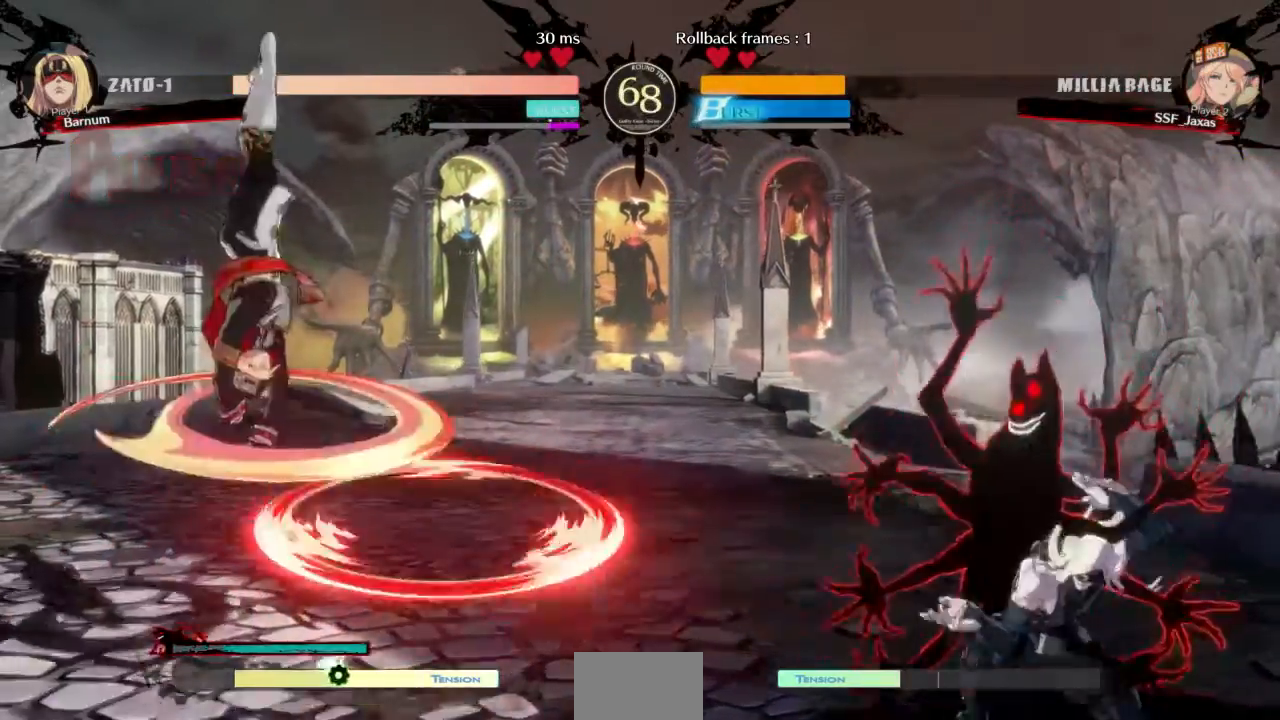
{"buttons": ["DPAD_UP", "DPAD_RIGHT"], "events": [[67, "DPAD_LEFT", "up"], [468, "DPAD_RIGHT", "down"], [501, "DPAD_UP", "down"]]}
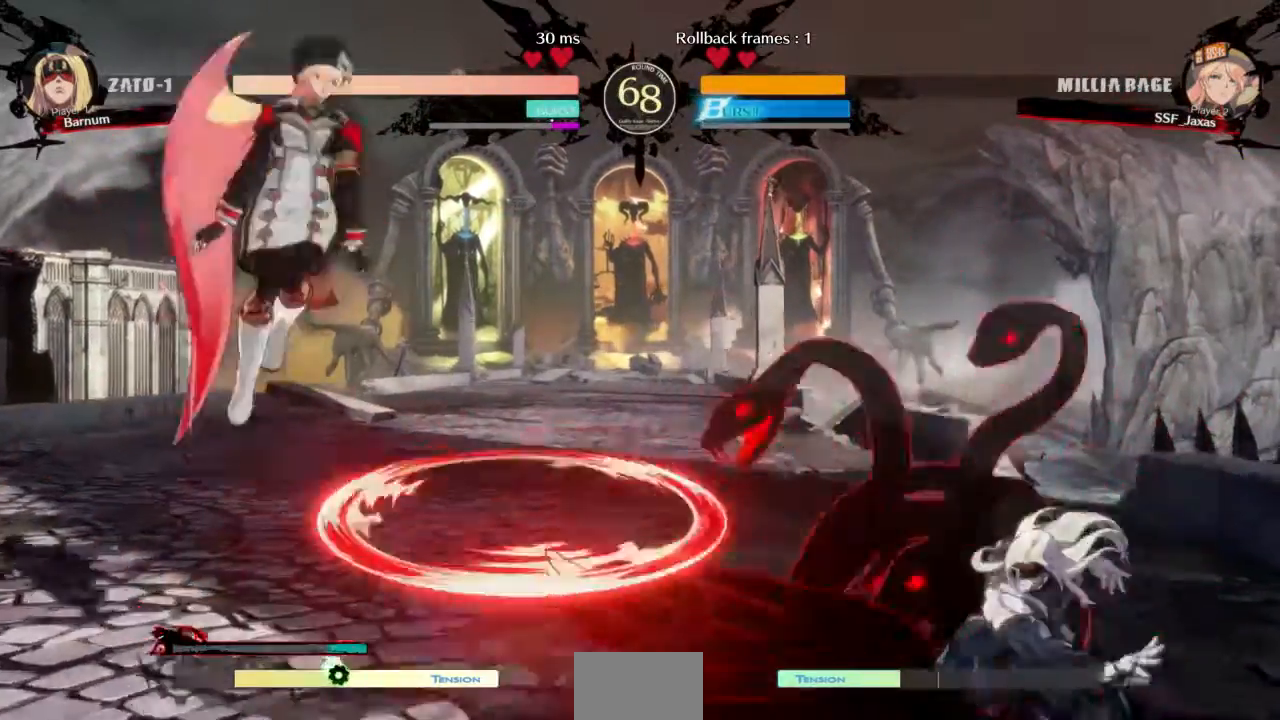
{"buttons": [], "events": [[133, "DPAD_RIGHT", "up"], [167, "DPAD_UP", "up"], [233, "DPAD_DOWN", "down"], [300, "DPAD_RIGHT", "down"], [334, "DPAD_DOWN", "up"], [367, "R1", "down"], [400, "DPAD_RIGHT", "up"], [467, "R1", "up"]]}
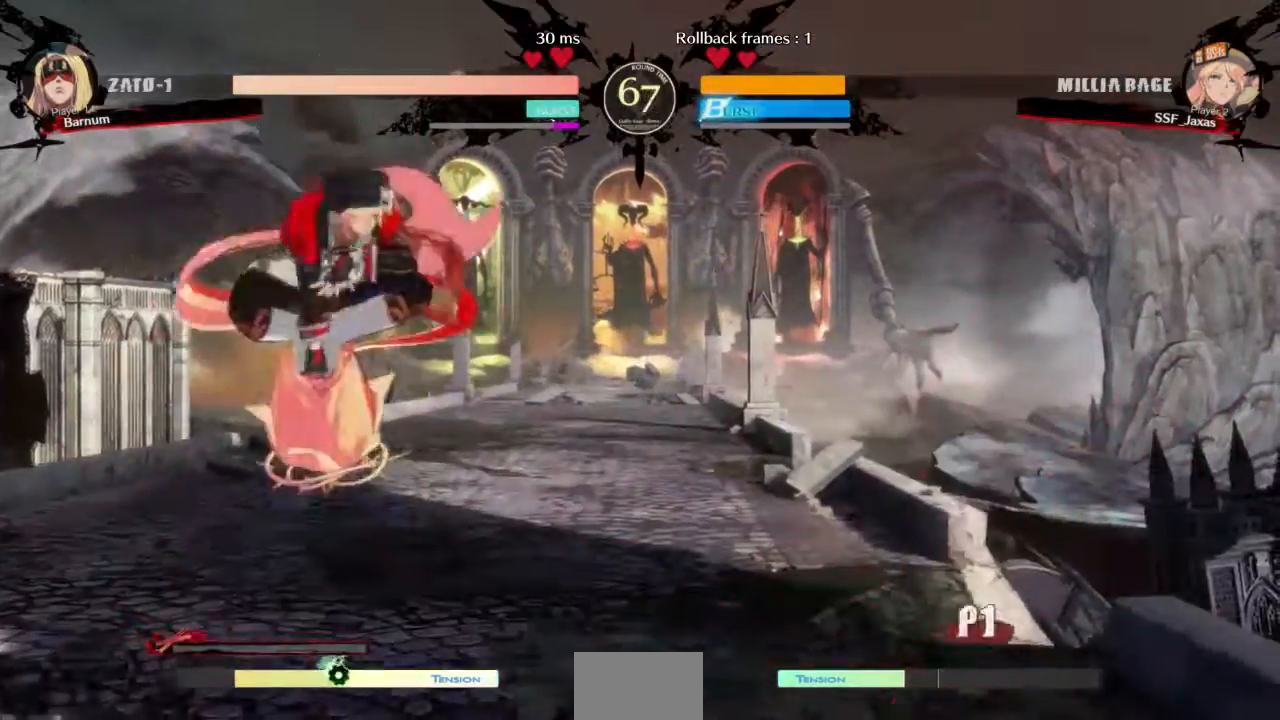
{"buttons": ["DPAD_LEFT"], "events": [[34, "DPAD_LEFT", "down"], [334, "TRIANGLE", "down"], [468, "TRIANGLE", "up"]]}
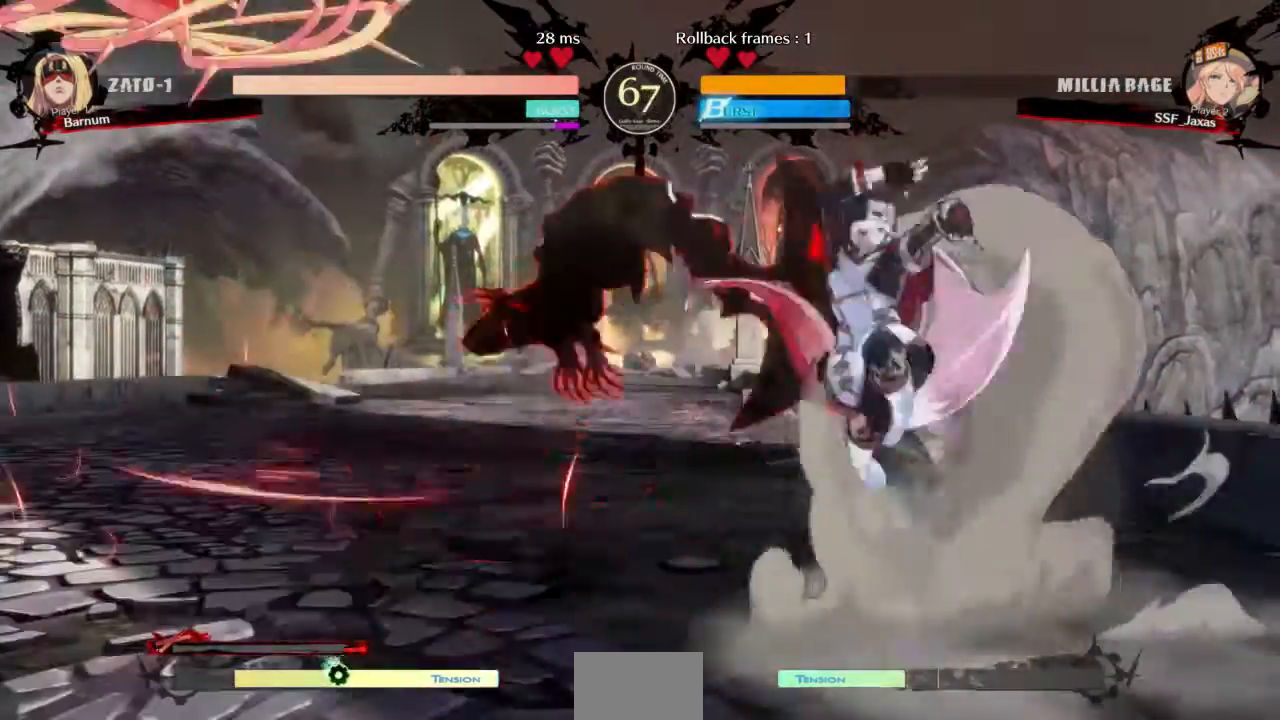
{"buttons": ["DPAD_DOWN"]}
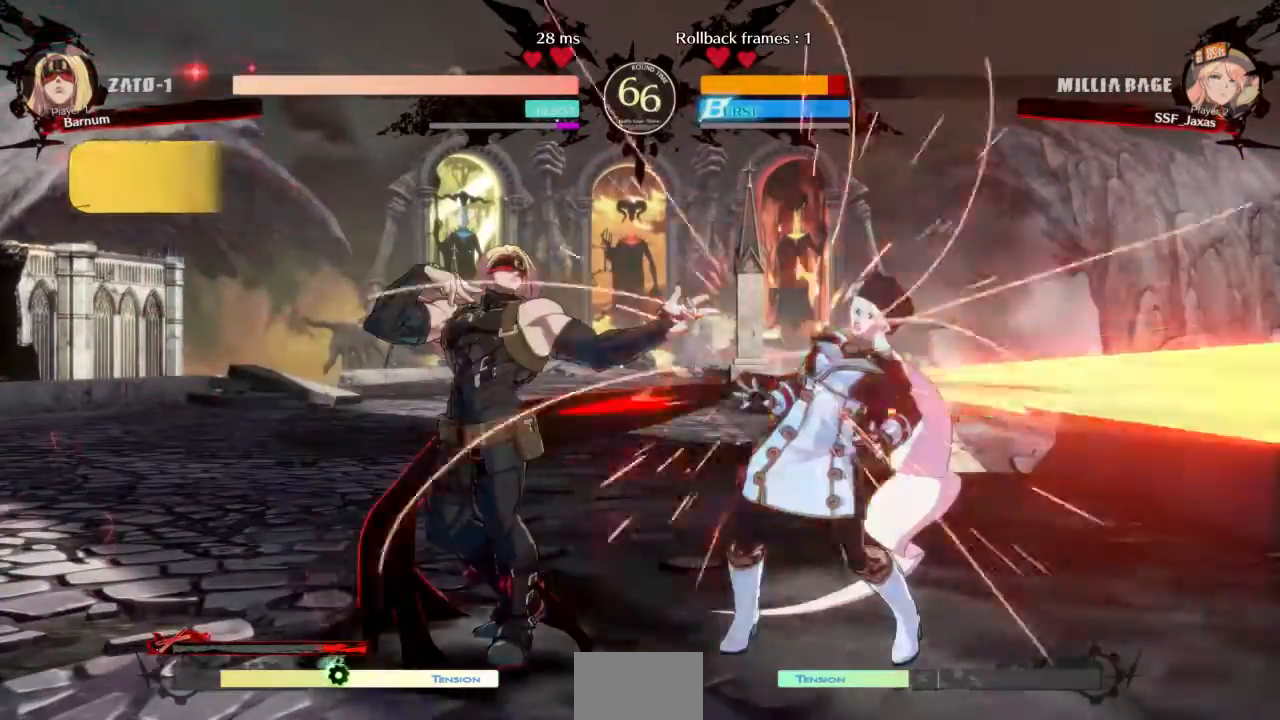
{"buttons": ["DPAD_DOWN", "DPAD_RIGHT"], "events": [[34, "R2", "down"], [167, "R2", "up"], [234, "DPAD_RIGHT", "down"]]}
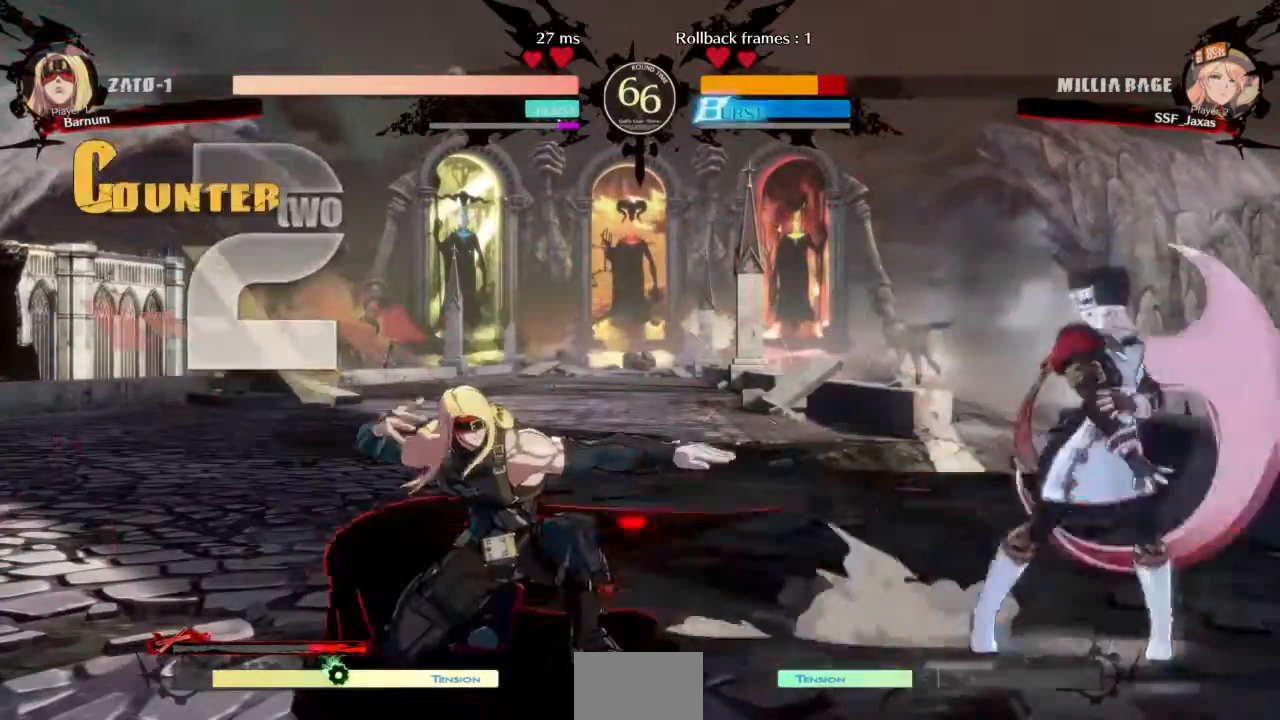
{"buttons": ["DPAD_DOWN", "DPAD_RIGHT"], "events": []}
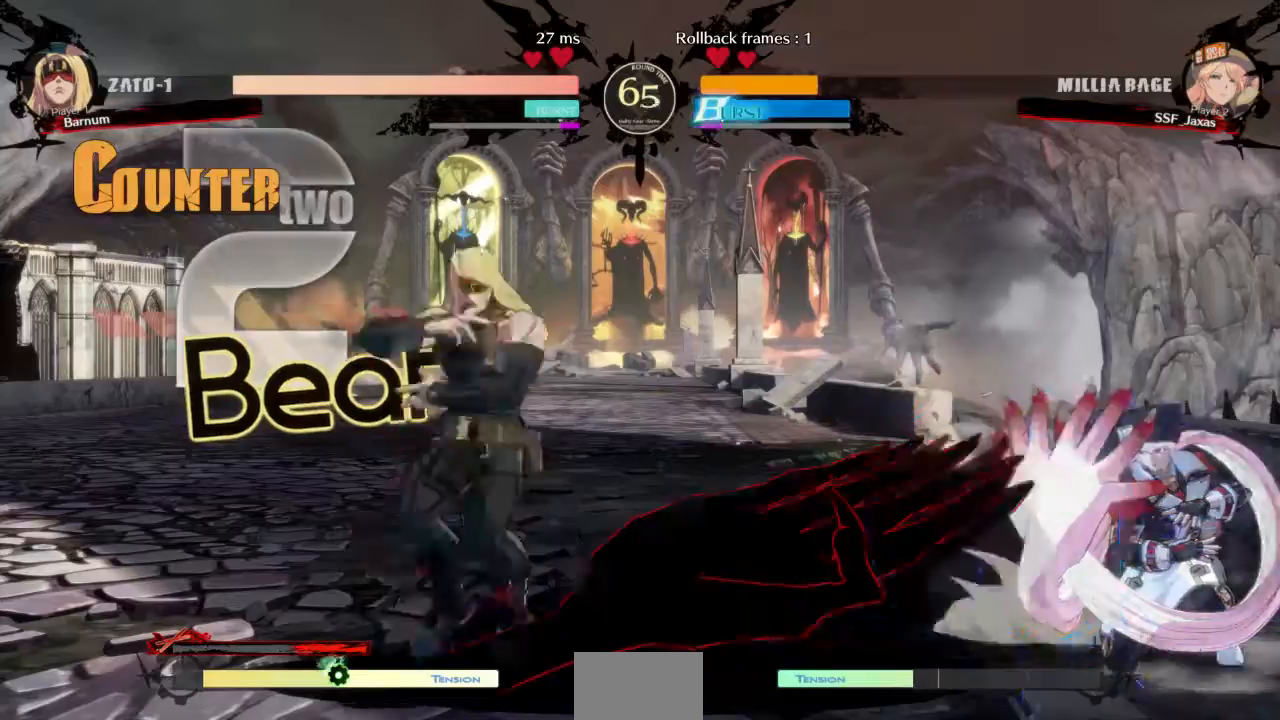
{"buttons": ["DPAD_LEFT"], "events": [[101, "DPAD_DOWN", "up"], [101, "DPAD_RIGHT", "up"], [167, "DPAD_LEFT", "down"]]}
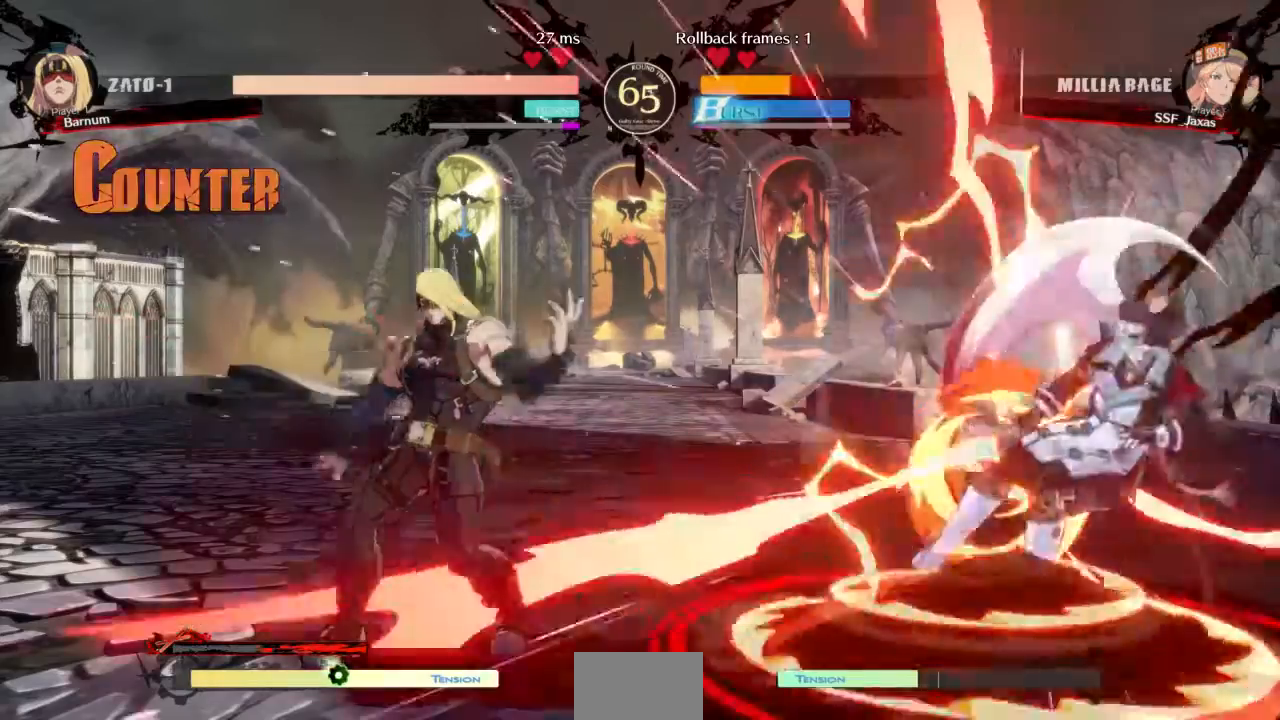
{"buttons": ["DPAD_RIGHT"], "events": [[200, "DPAD_LEFT", "up"], [200, "DPAD_RIGHT", "down"], [334, "TRIANGLE", "down"], [367, "SQUARE", "down"], [500, "SQUARE", "up"], [500, "TRIANGLE", "up"]]}
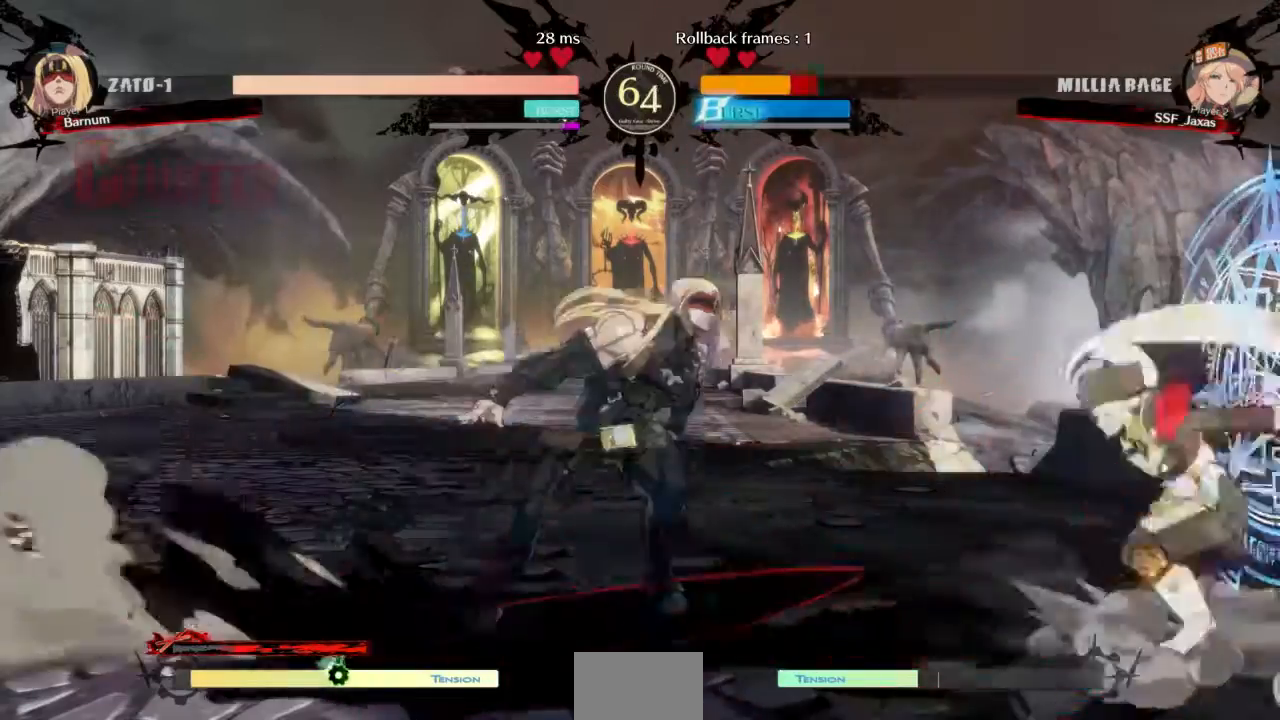
{"buttons": ["SQUARE", "TRIANGLE", "DPAD_DOWN", "DPAD_RIGHT"], "events": [[234, "DPAD_DOWN", "down"], [334, "SQUARE", "down"], [334, "TRIANGLE", "down"]]}
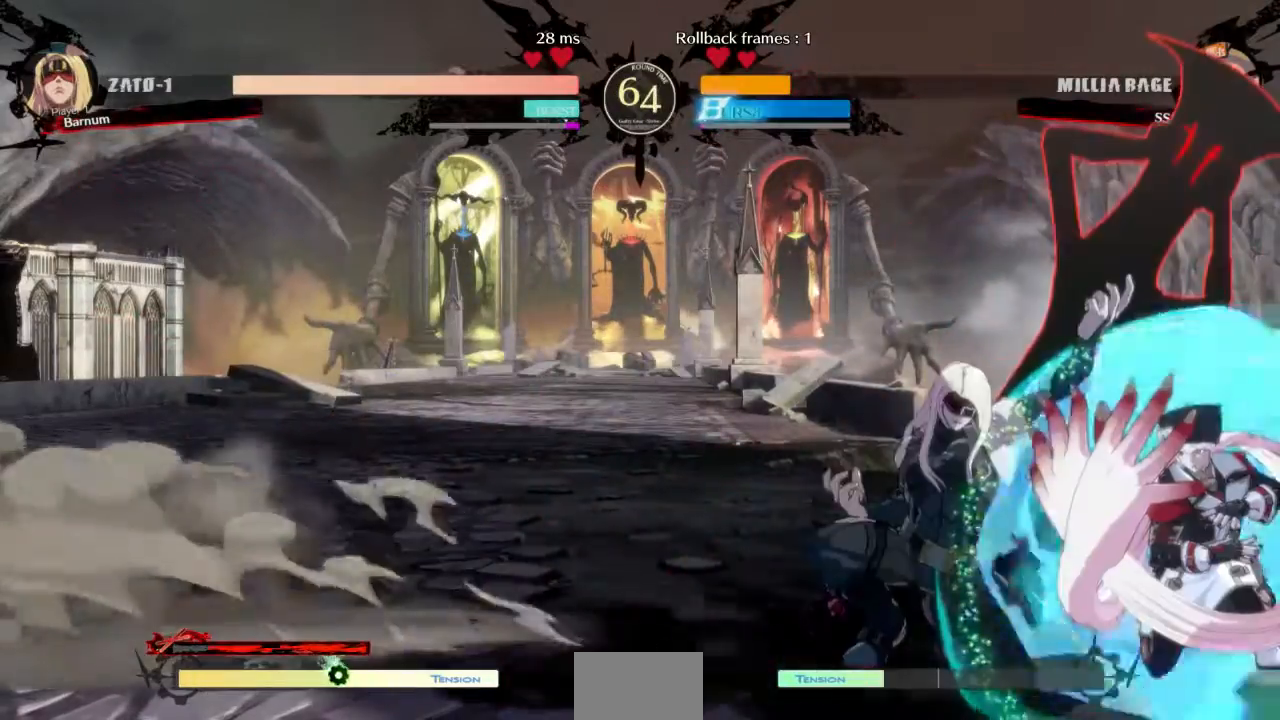
{"buttons": ["DPAD_DOWN", "DPAD_RIGHT"], "events": [[133, "SQUARE", "up"], [133, "TRIANGLE", "up"]]}
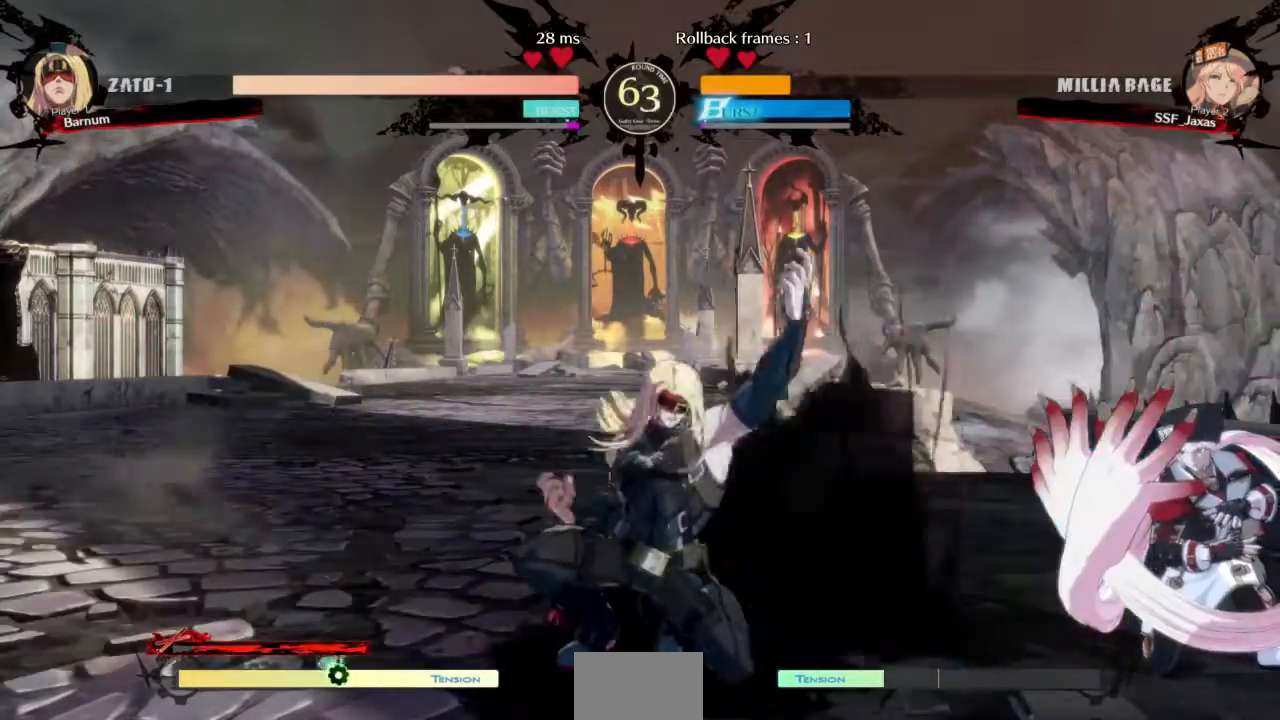
{"buttons": [], "events": [[267, "DPAD_DOWN", "up"], [267, "DPAD_UP", "down"], [301, "DPAD_RIGHT", "up"], [301, "L1", "down"], [367, "L1", "up"], [401, "DPAD_UP", "up"]]}
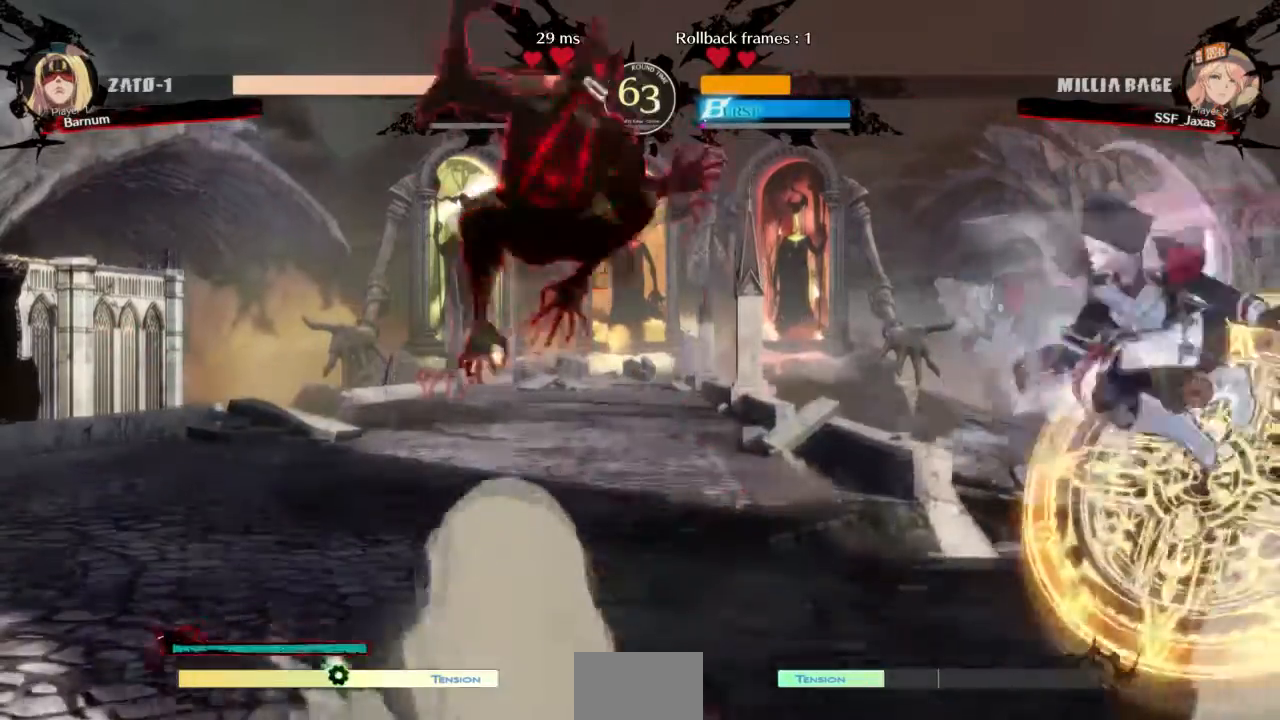
{"buttons": [], "events": [[33, "DPAD_RIGHT", "down"], [167, "TRIANGLE", "down"], [300, "TRIANGLE", "up"], [500, "DPAD_RIGHT", "up"]]}
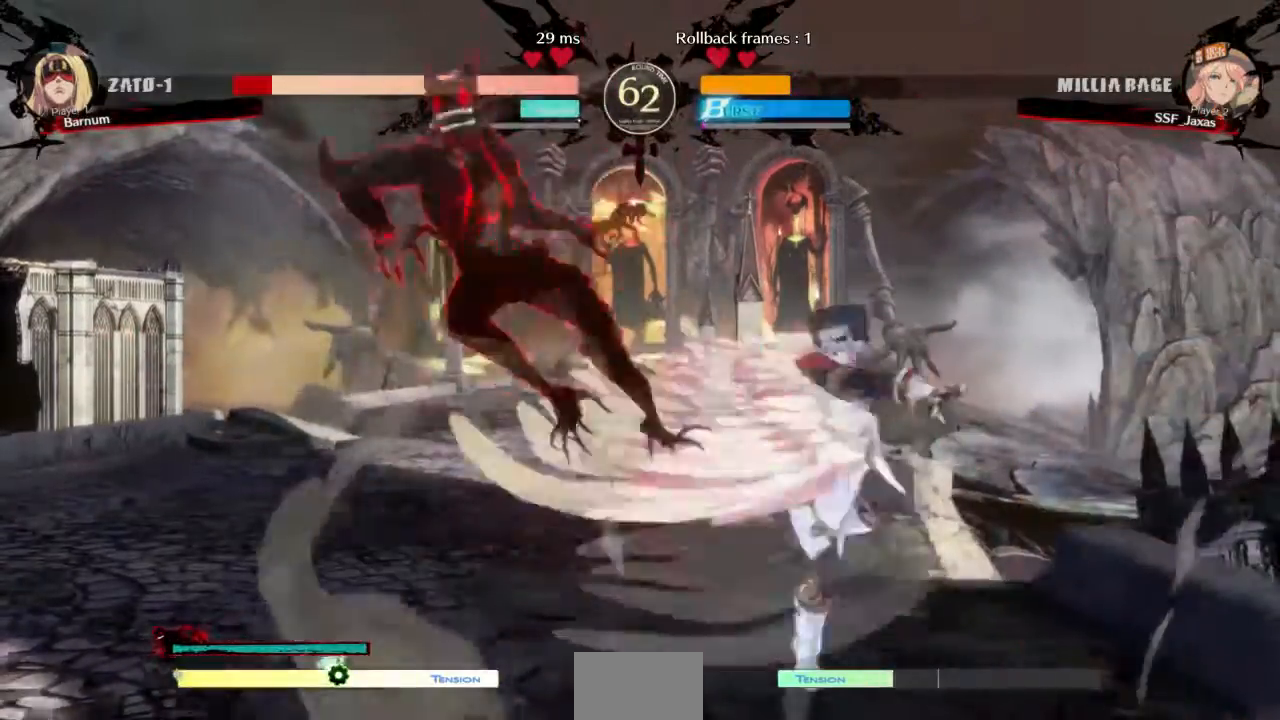
{"buttons": ["DPAD_LEFT"], "events": [[167, "DPAD_LEFT", "down"]]}
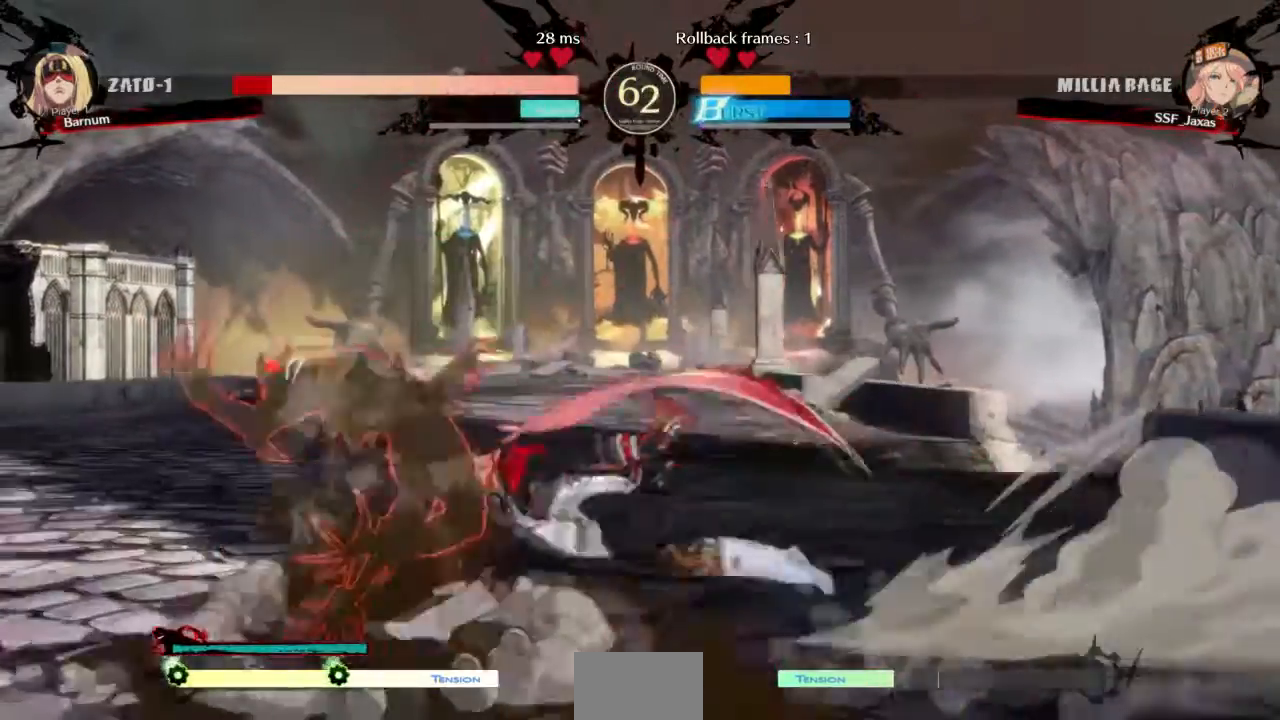
{"buttons": [], "events": [[233, "TRIANGLE", "down"], [300, "DPAD_LEFT", "up"], [400, "TRIANGLE", "up"]]}